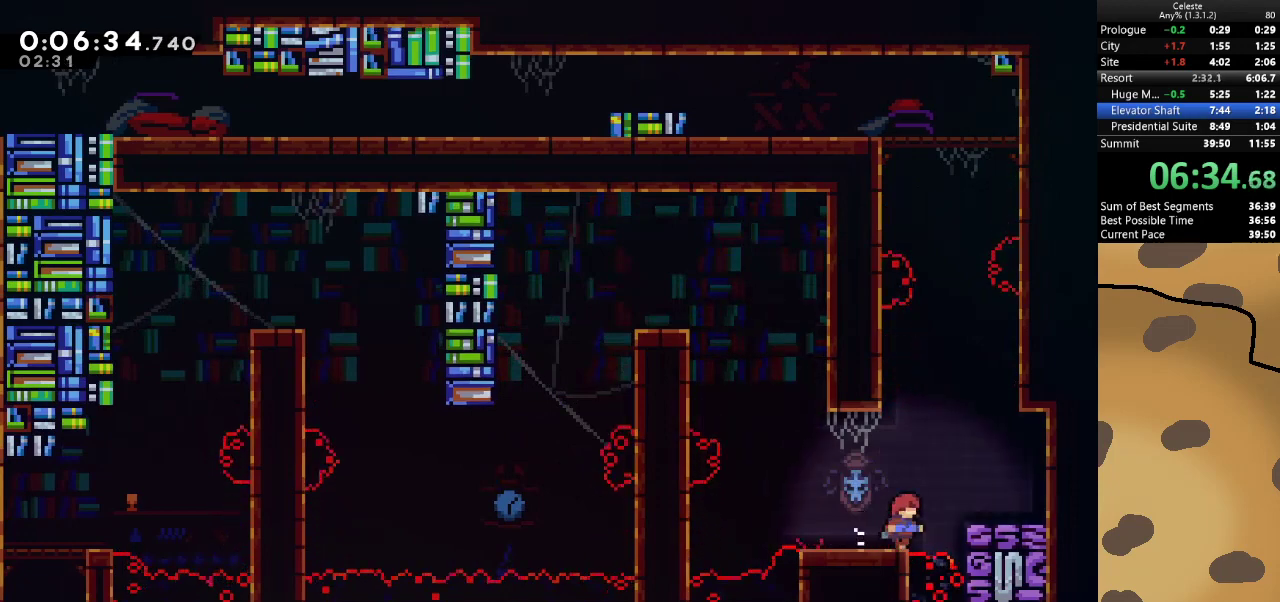
Gameplay with keyboard; each line is a JSON object with the keys held at the frame after it. "events" lists presses ("down") and releases ("up") of "a", "d", "dash", "demo", "grab", "jump", "jump2", "s" and "w" between this image and that frame as [ms after this image, input, new state], when the widget could be followed in between. No other keys are recorded. Mouse input is not recorded. Key names are as the overlay labels them; some are game actions (e.g. jump) rather than physical keys.
{"keys": ["d", "grab", "w"], "events": [[33, "dash", "down"], [33, "w", "down"], [233, "dash", "up"], [267, "grab", "down"], [267, "jump", "down"], [333, "d", "down"], [500, "jump", "up"]]}
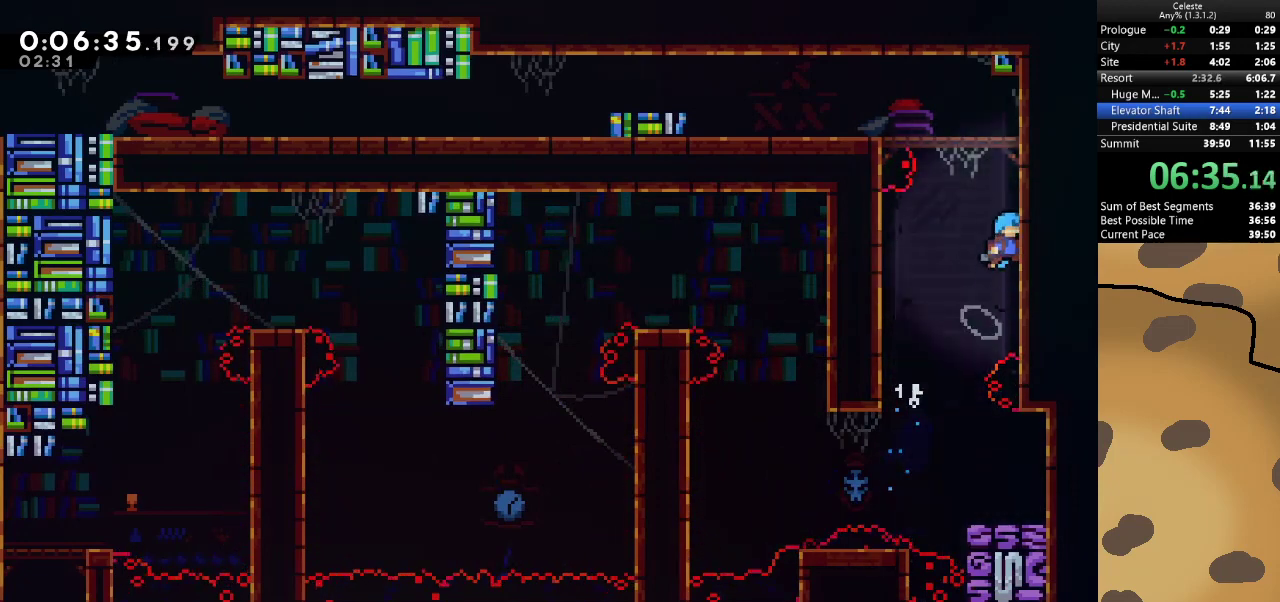
{"keys": ["a"], "events": [[67, "jump", "down"], [200, "jump", "up"], [267, "jump", "down"], [333, "a", "down"], [400, "d", "up"], [400, "w", "up"], [433, "jump", "up"], [467, "grab", "up"]]}
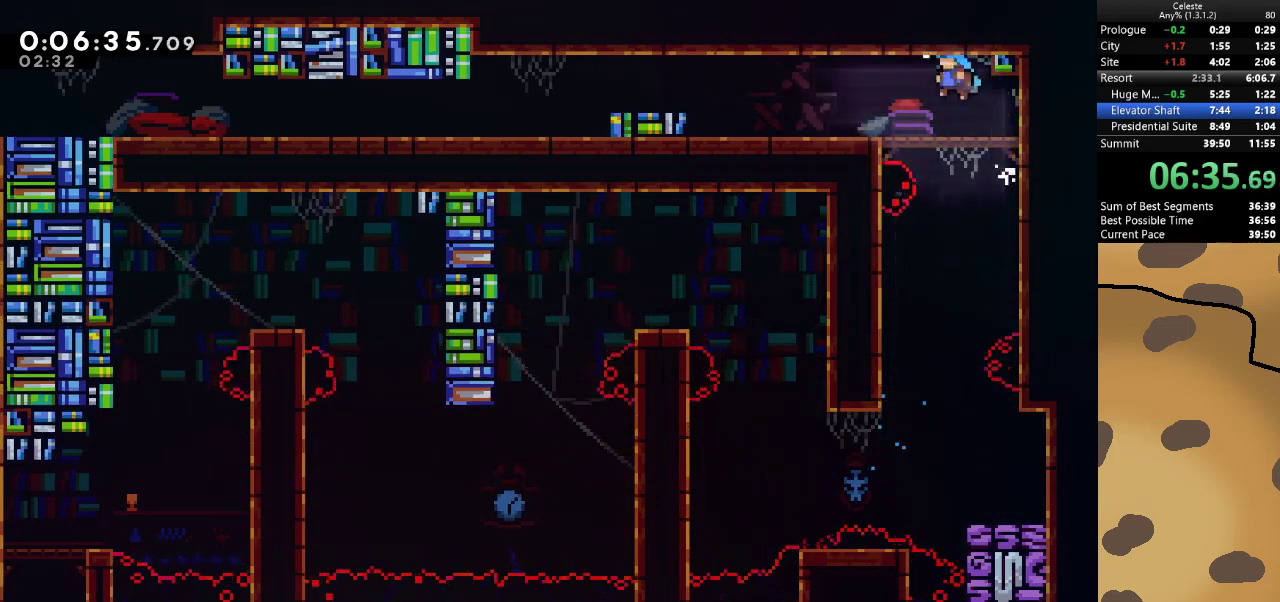
{"keys": ["a"], "events": [[167, "dash", "down"], [167, "s", "down"], [267, "jump", "down"], [367, "dash", "up"], [400, "s", "up"], [500, "jump", "up"]]}
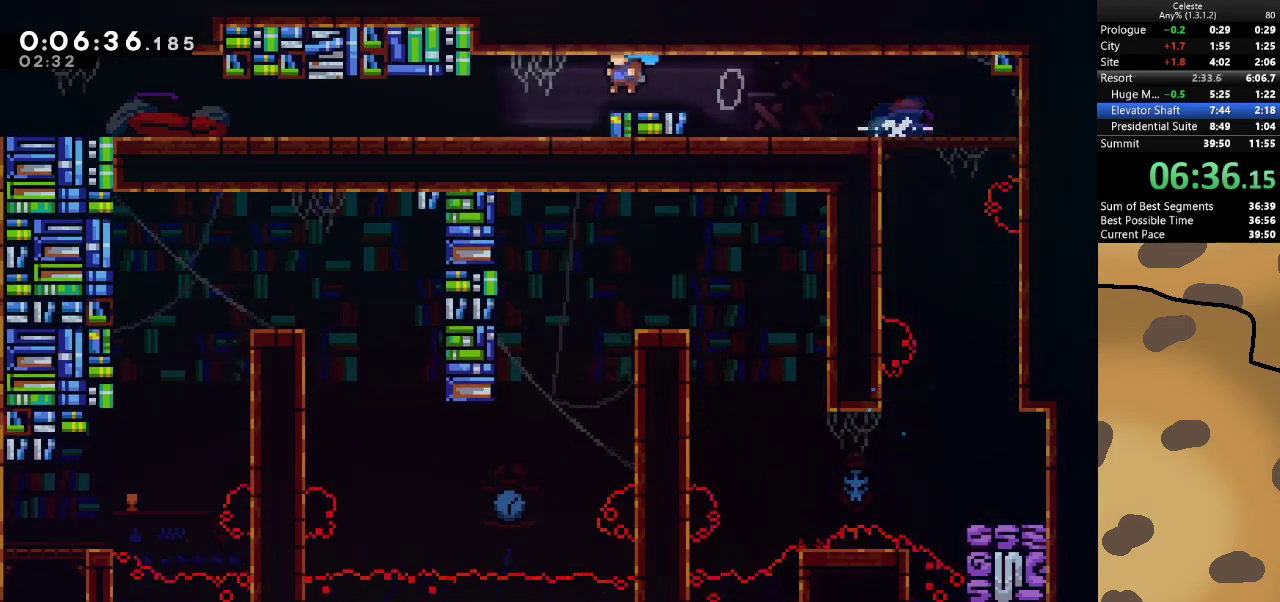
{"keys": ["a", "dash", "s"], "events": [[167, "dash", "down"], [167, "s", "down"], [267, "jump", "down"], [333, "jump", "up"], [367, "dash", "up"], [367, "s", "up"], [467, "dash", "down"], [467, "s", "down"]]}
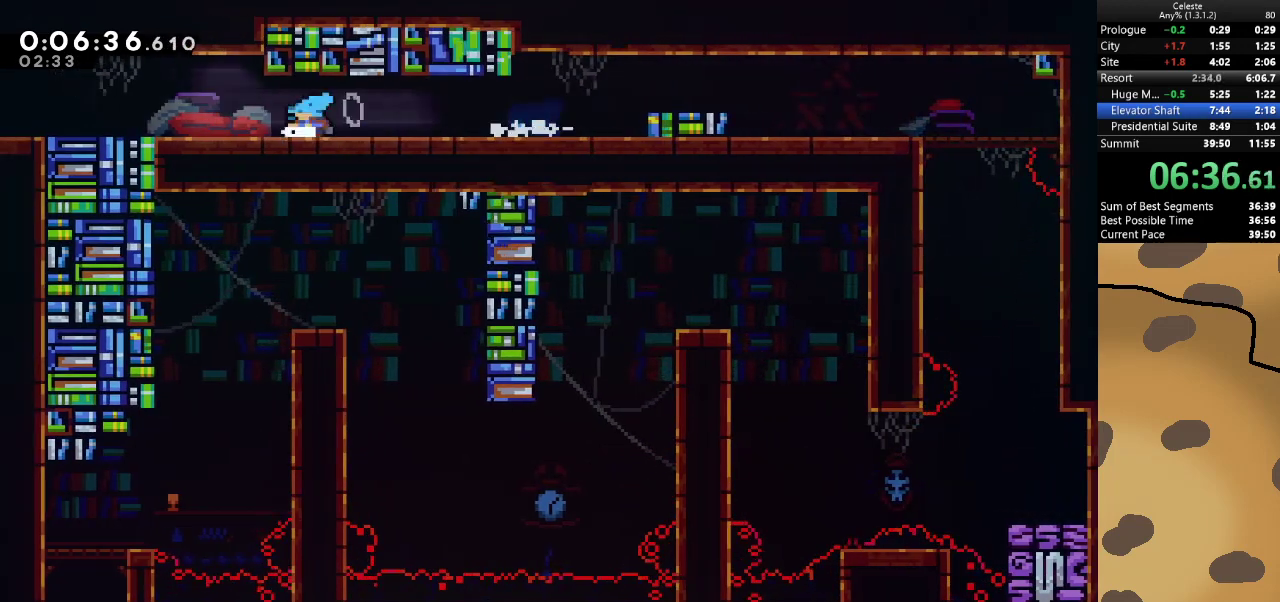
{"keys": [], "events": [[67, "jump", "down"], [167, "dash", "up"], [167, "jump", "up"], [200, "s", "up"], [233, "a", "up"]]}
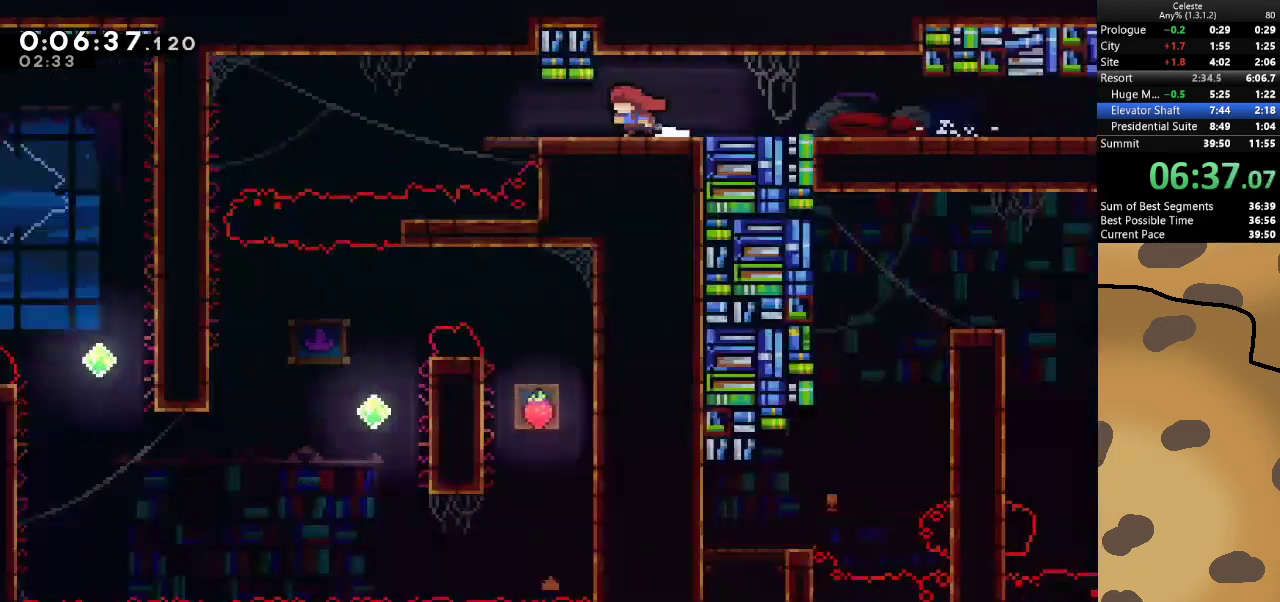
{"keys": [], "events": []}
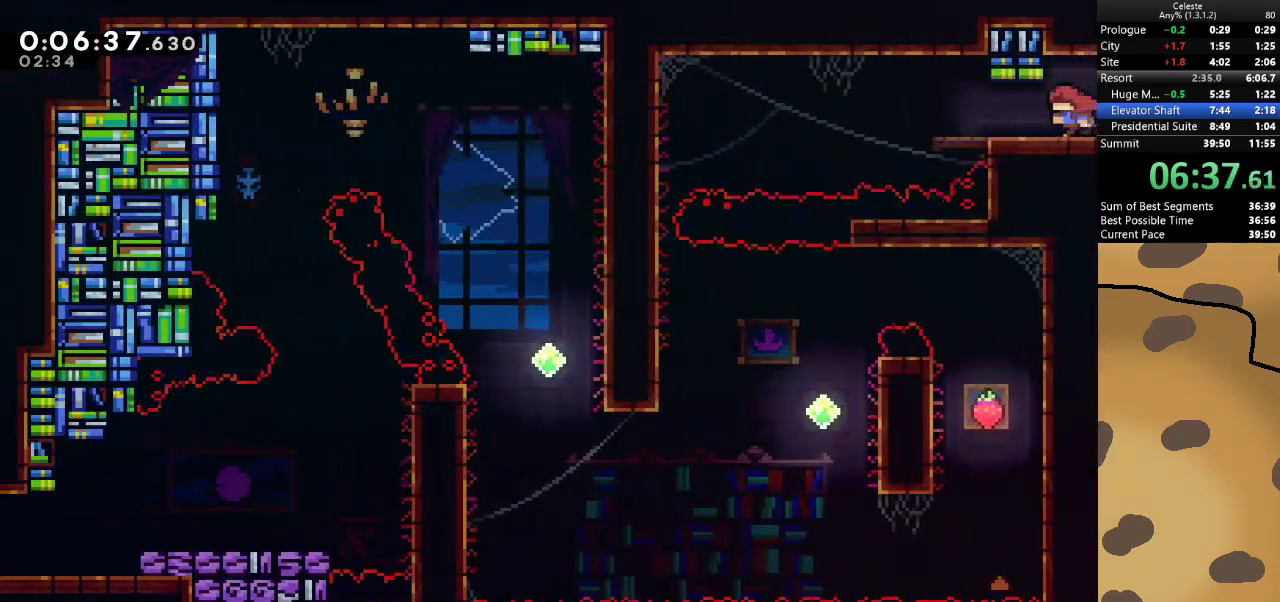
{"keys": ["a", "jump"], "events": [[33, "dash", "down"], [33, "s", "down"], [100, "a", "down"], [267, "jump", "down"], [333, "dash", "up"], [333, "s", "up"]]}
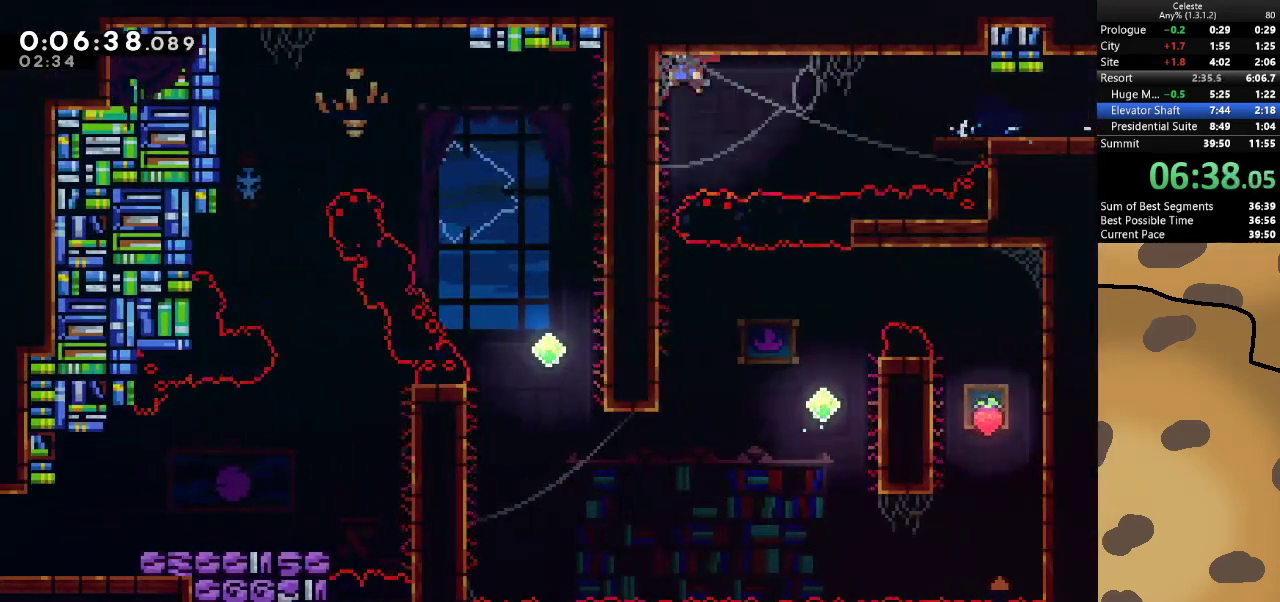
{"keys": [], "events": [[67, "jump", "up"], [100, "a", "up"]]}
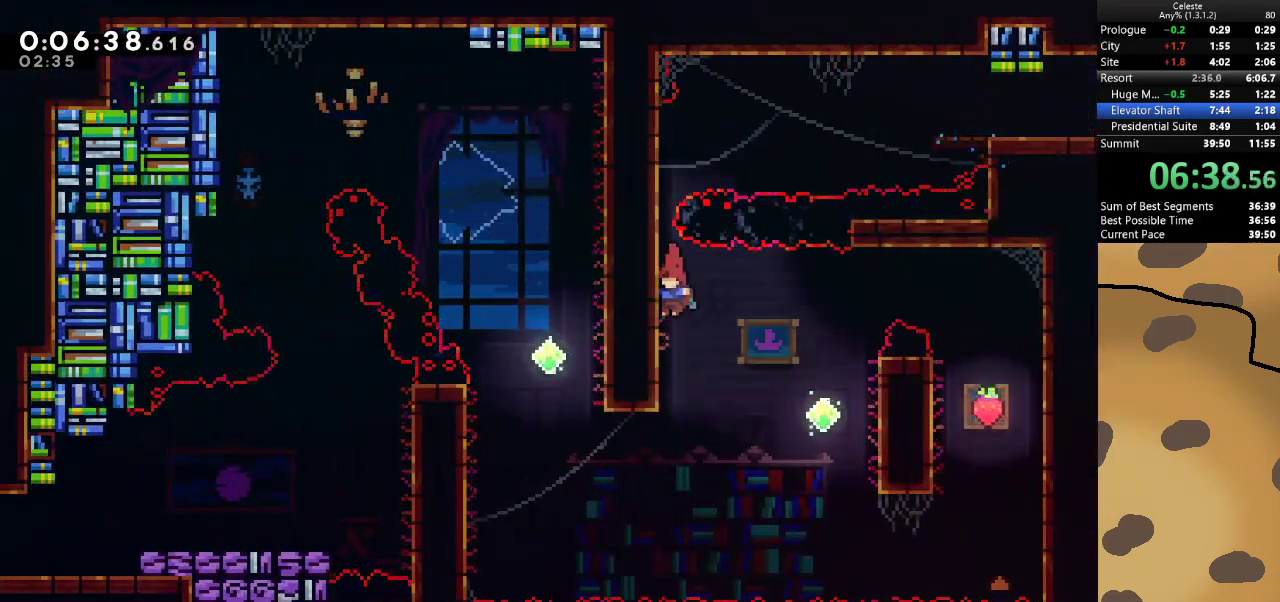
{"keys": ["a", "dash", "grab", "w"], "events": [[400, "a", "down"], [400, "dash", "down"], [400, "w", "down"], [500, "grab", "down"]]}
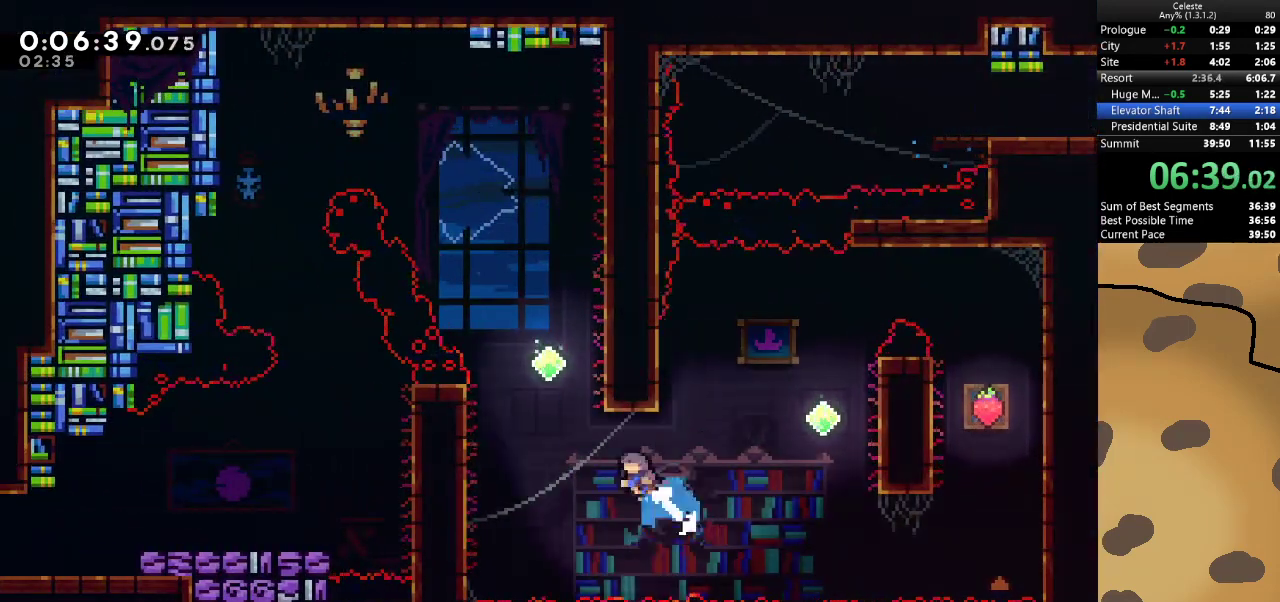
{"keys": ["d", "grab", "jump"], "events": [[100, "dash", "up"], [467, "w", "up"], [500, "a", "up"], [500, "d", "down"], [500, "jump", "down"]]}
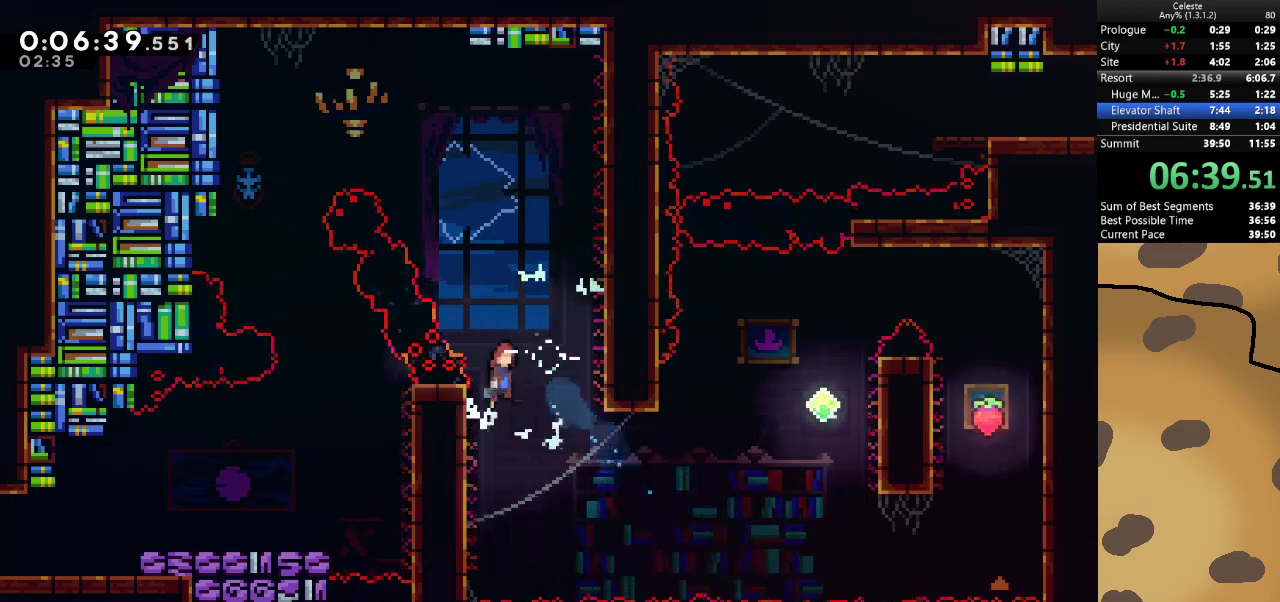
{"keys": ["a", "grab", "jump"], "events": [[300, "a", "down"], [300, "jump", "up"], [333, "jump", "down"], [400, "d", "up"]]}
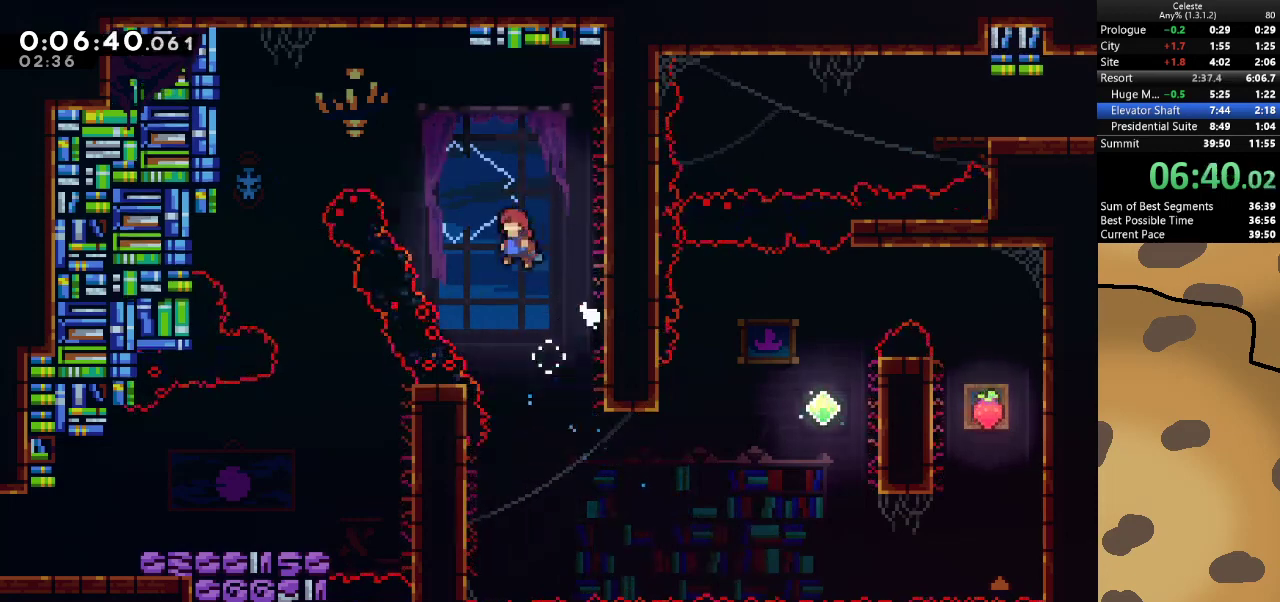
{"keys": ["a", "grab", "s"], "events": [[133, "dash", "down"], [133, "w", "down"], [367, "dash", "up"], [400, "w", "up"], [500, "jump", "up"], [500, "s", "down"]]}
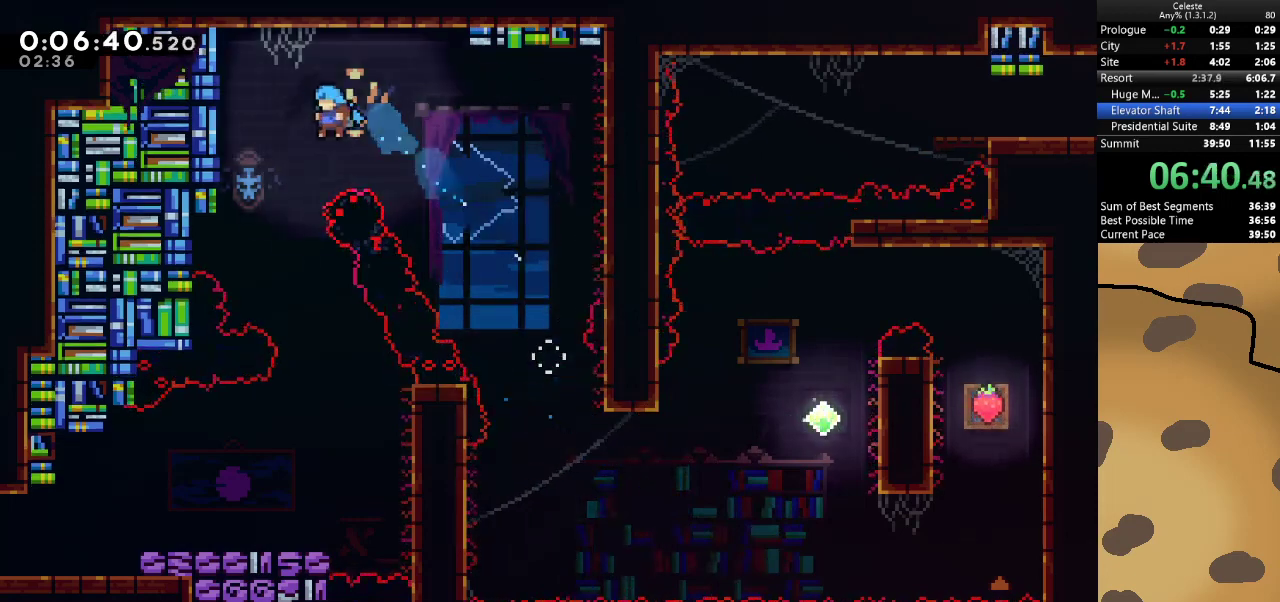
{"keys": ["s"], "events": [[33, "a", "up"], [33, "grab", "up"]]}
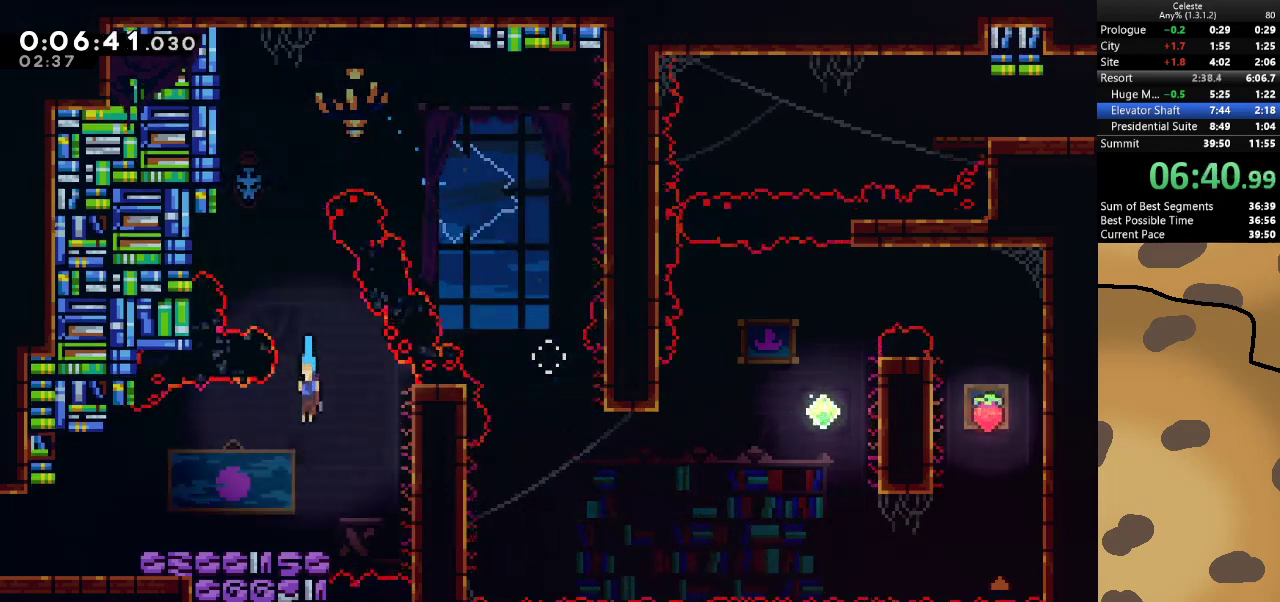
{"keys": ["a"], "events": [[200, "a", "down"], [200, "dash", "down"], [233, "jump", "down"], [300, "s", "up"], [333, "dash", "up"], [333, "jump", "up"]]}
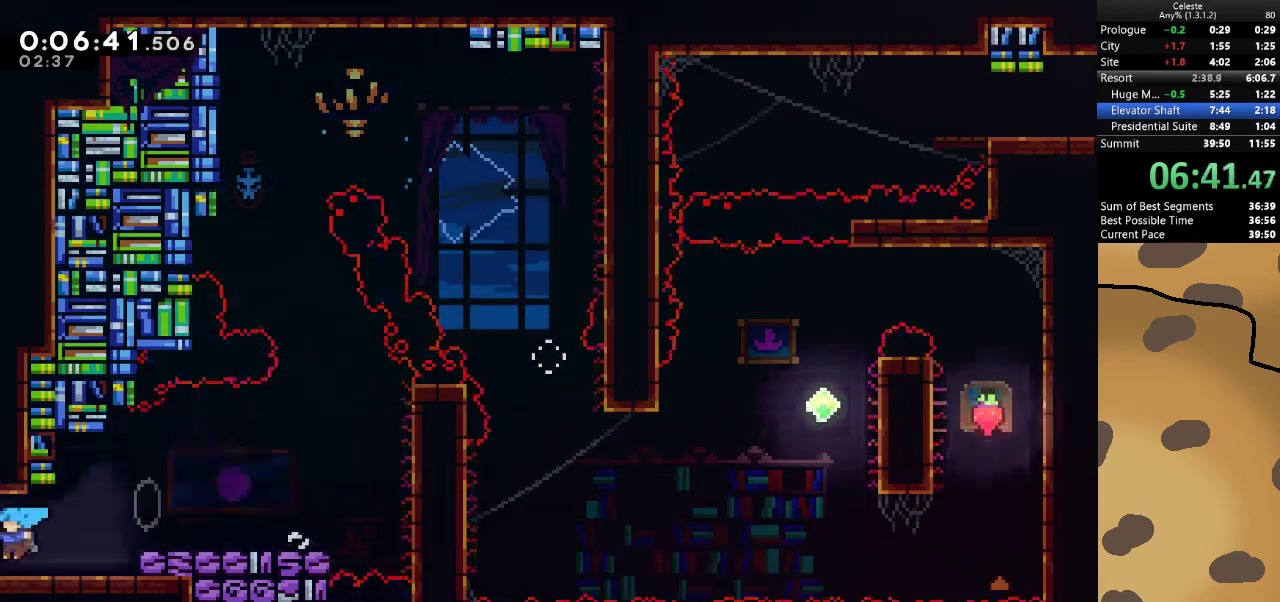
{"keys": ["a"], "events": []}
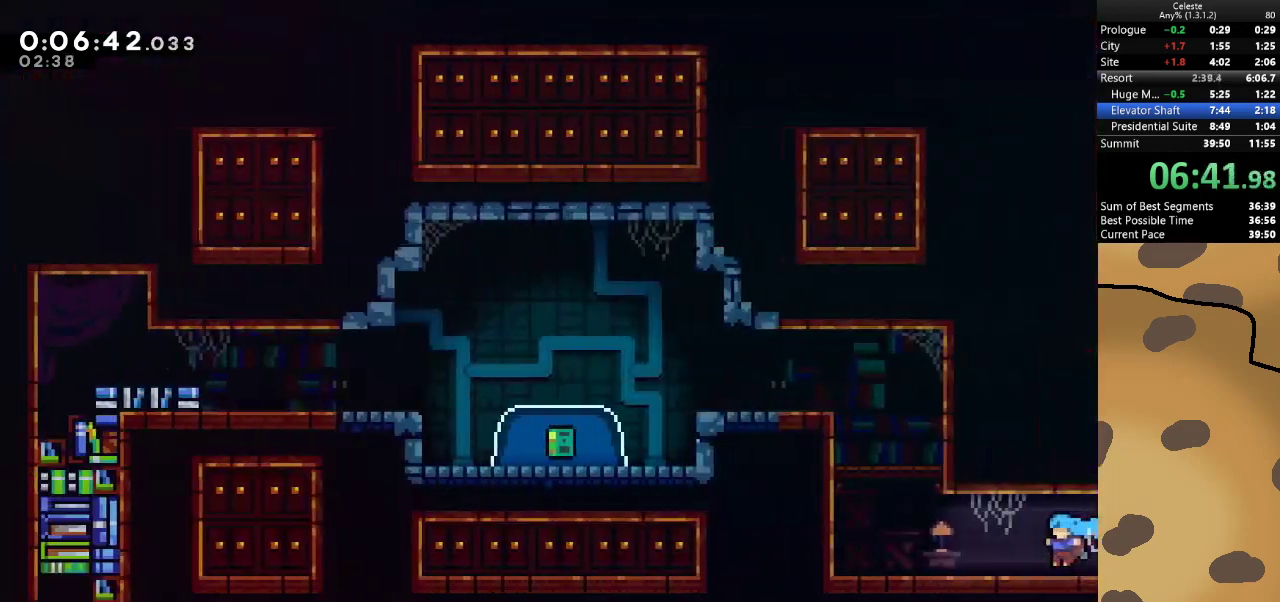
{"keys": ["a", "dash", "grab", "w"], "events": [[200, "grab", "down"], [200, "jump", "down"], [433, "dash", "down"], [433, "w", "down"], [467, "jump", "up"]]}
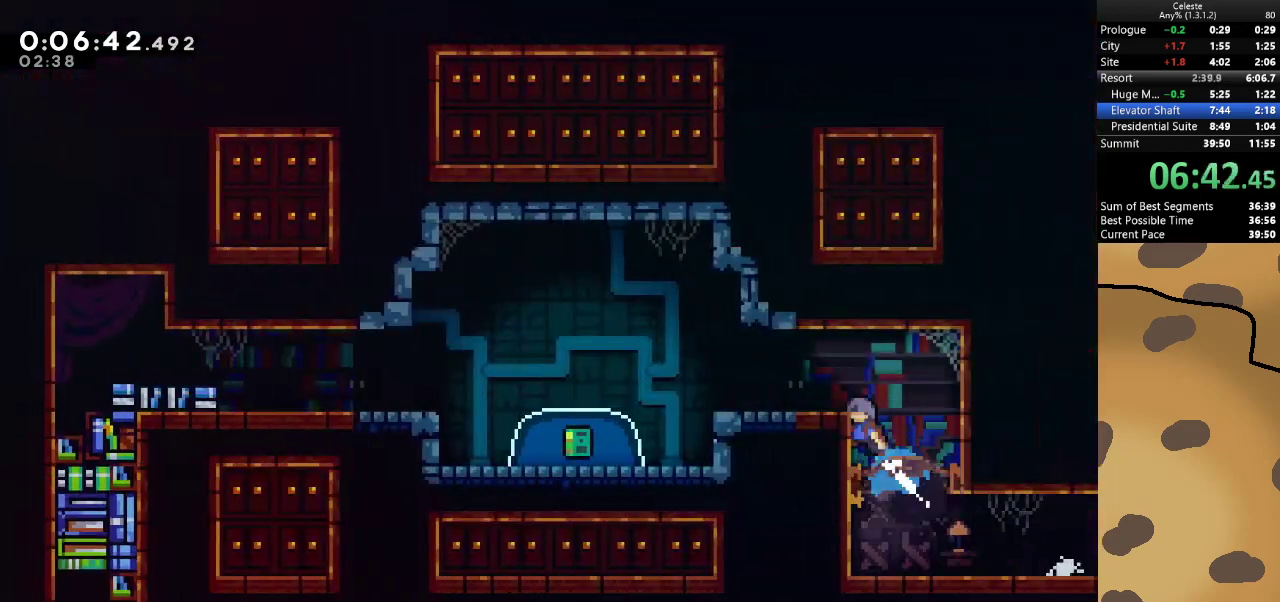
{"keys": ["a", "jump"], "events": [[67, "jump", "down"], [100, "dash", "up"], [133, "jump", "up"], [133, "w", "up"], [233, "grab", "up"], [433, "jump", "down"]]}
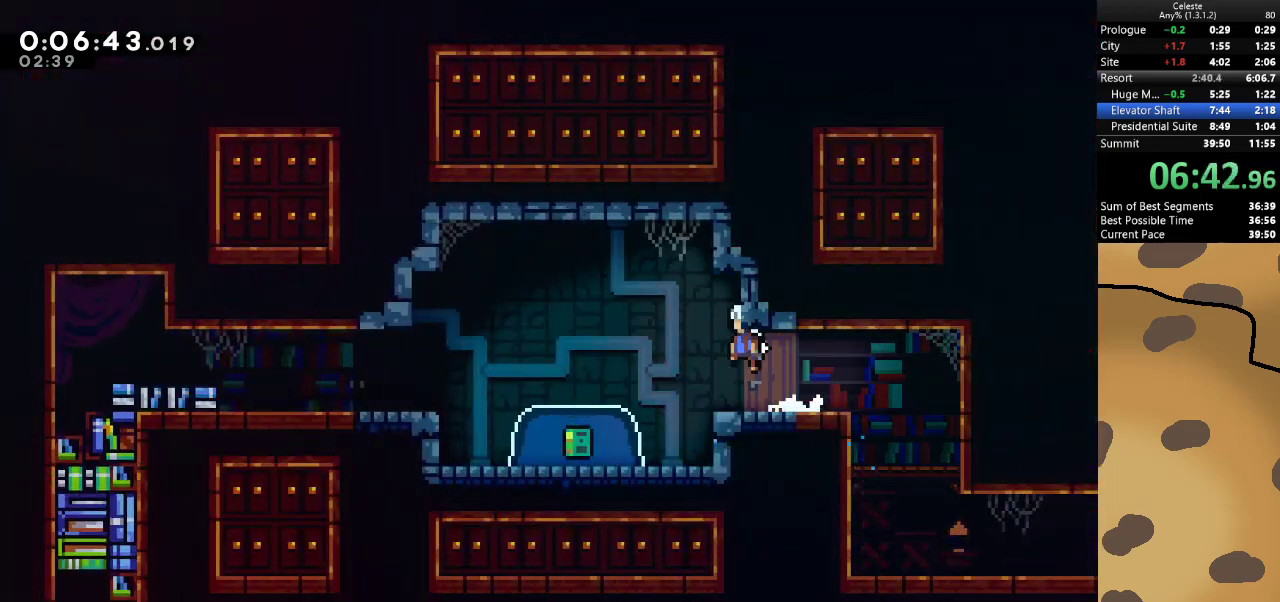
{"keys": ["a", "s"], "events": [[200, "dash", "down"], [200, "s", "down"], [267, "jump", "up"], [500, "dash", "up"]]}
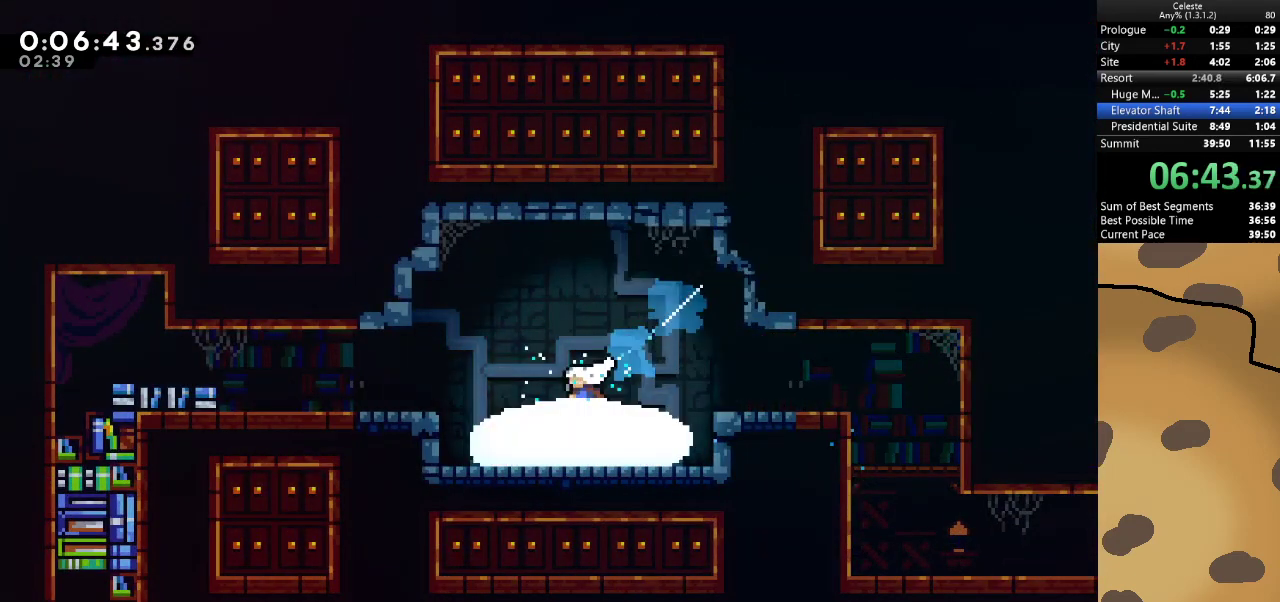
{"keys": ["a"], "events": [[167, "s", "up"]]}
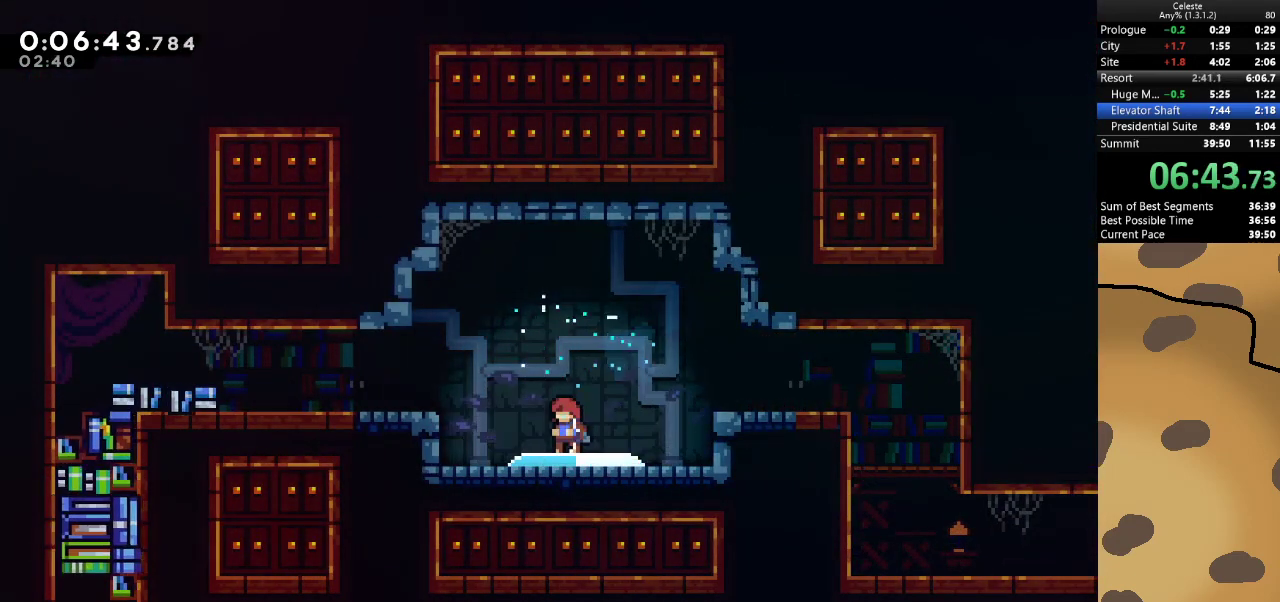
{"keys": ["a"], "events": []}
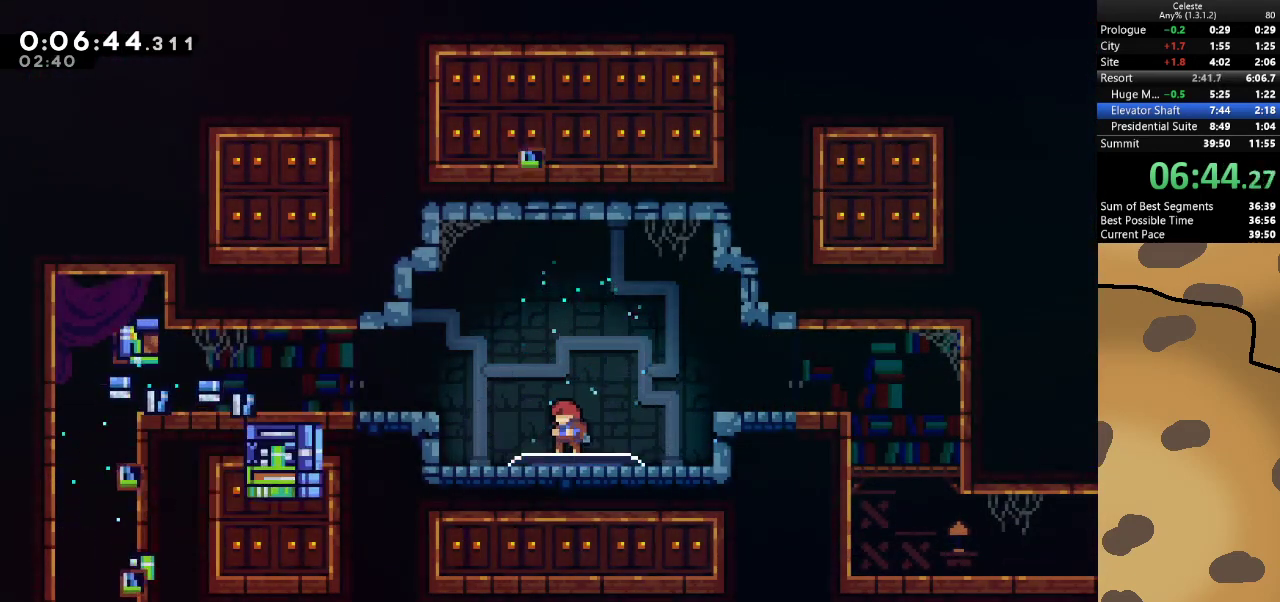
{"keys": ["a"], "events": []}
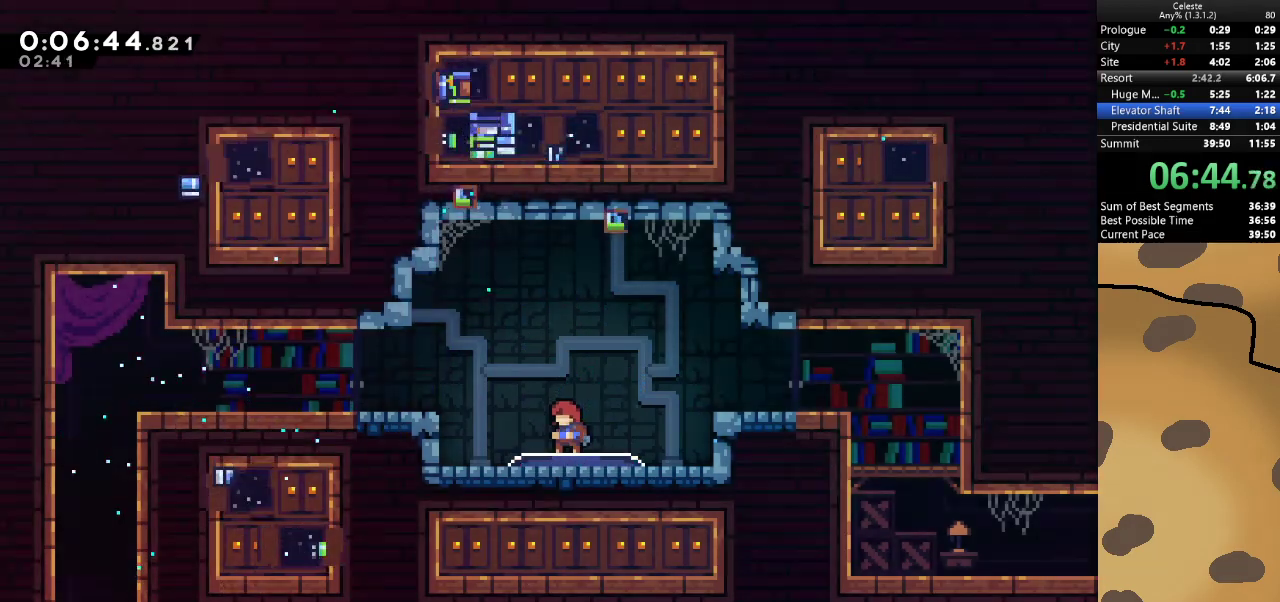
{"keys": ["a", "dash", "s"], "events": [[100, "jump", "down"], [400, "dash", "down"], [400, "jump", "up"], [400, "s", "down"]]}
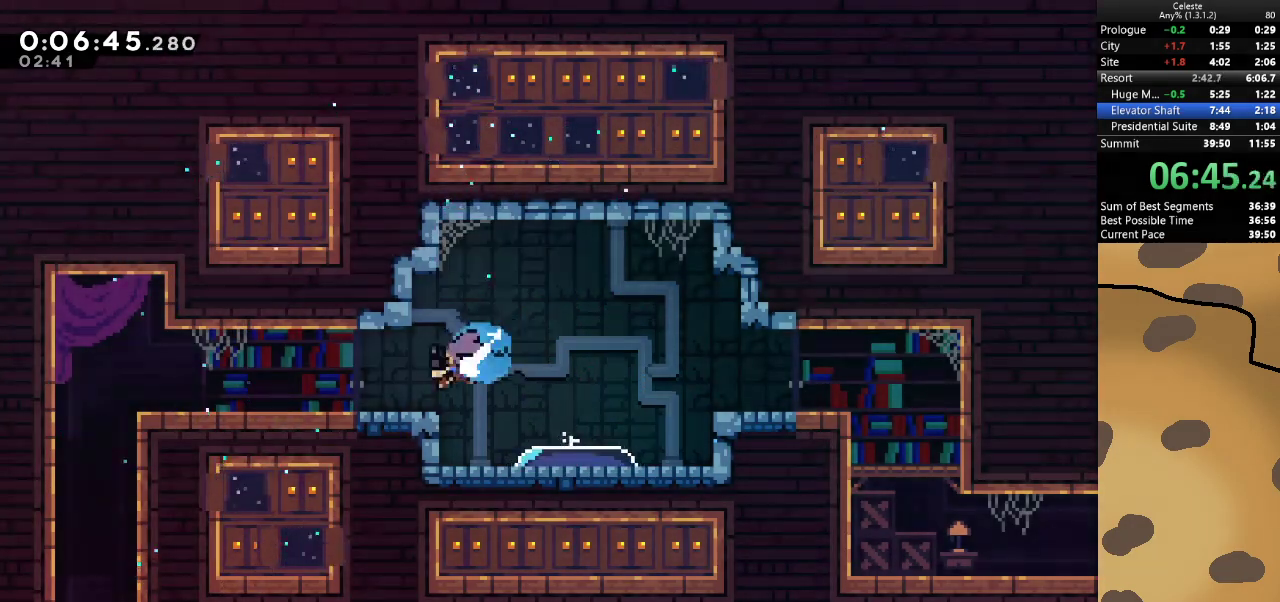
{"keys": ["d", "s"], "events": [[100, "dash", "up"], [100, "jump", "down"], [233, "jump", "up"], [400, "a", "up"], [400, "d", "down"]]}
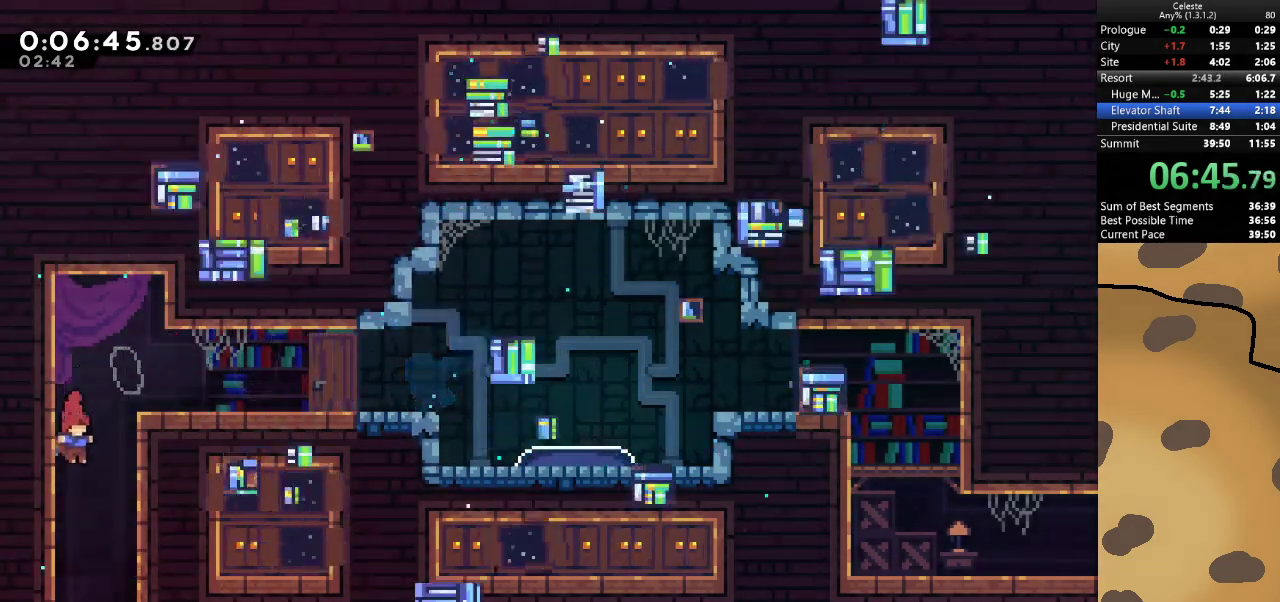
{"keys": ["s"], "events": [[300, "d", "up"]]}
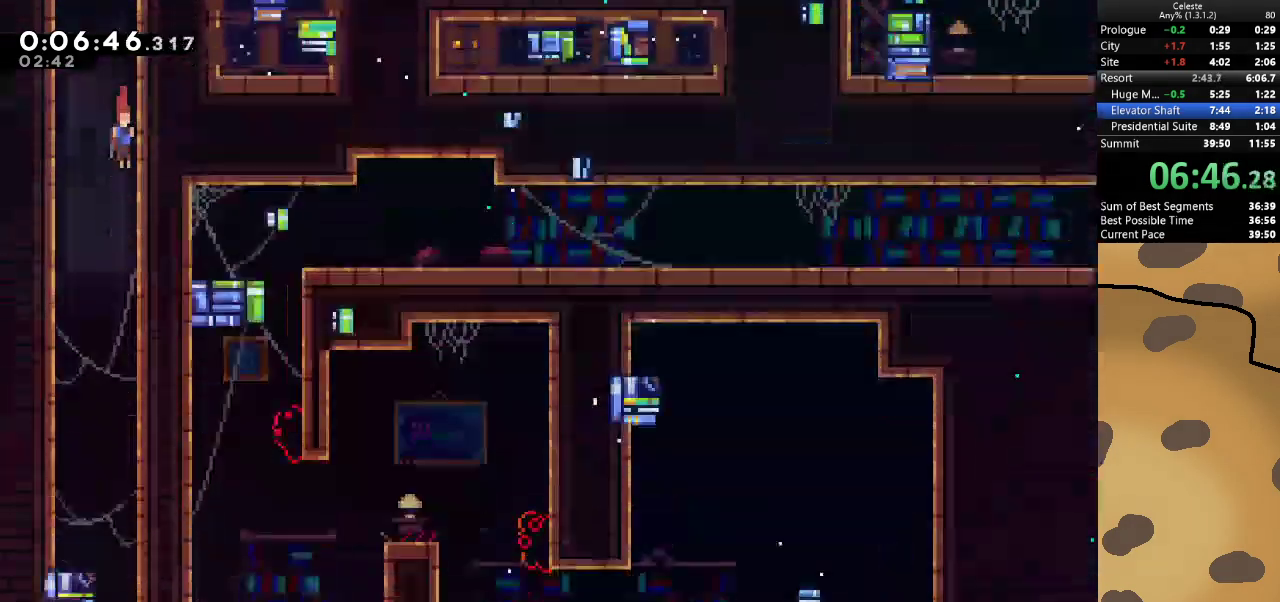
{"keys": ["s"], "events": []}
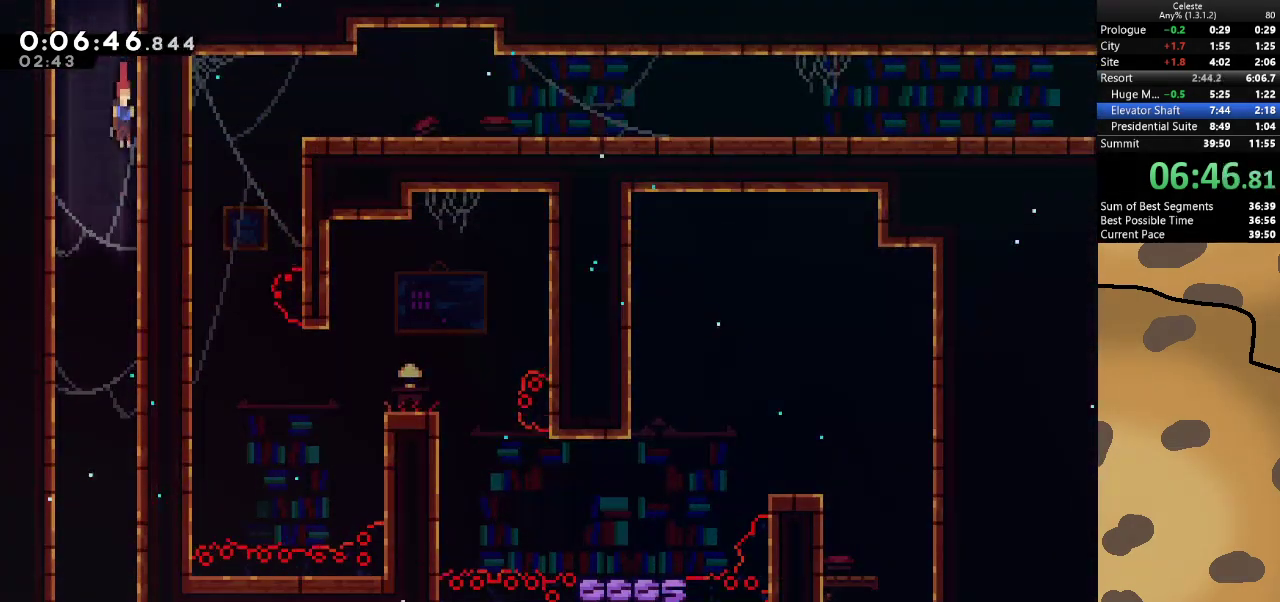
{"keys": ["s"], "events": []}
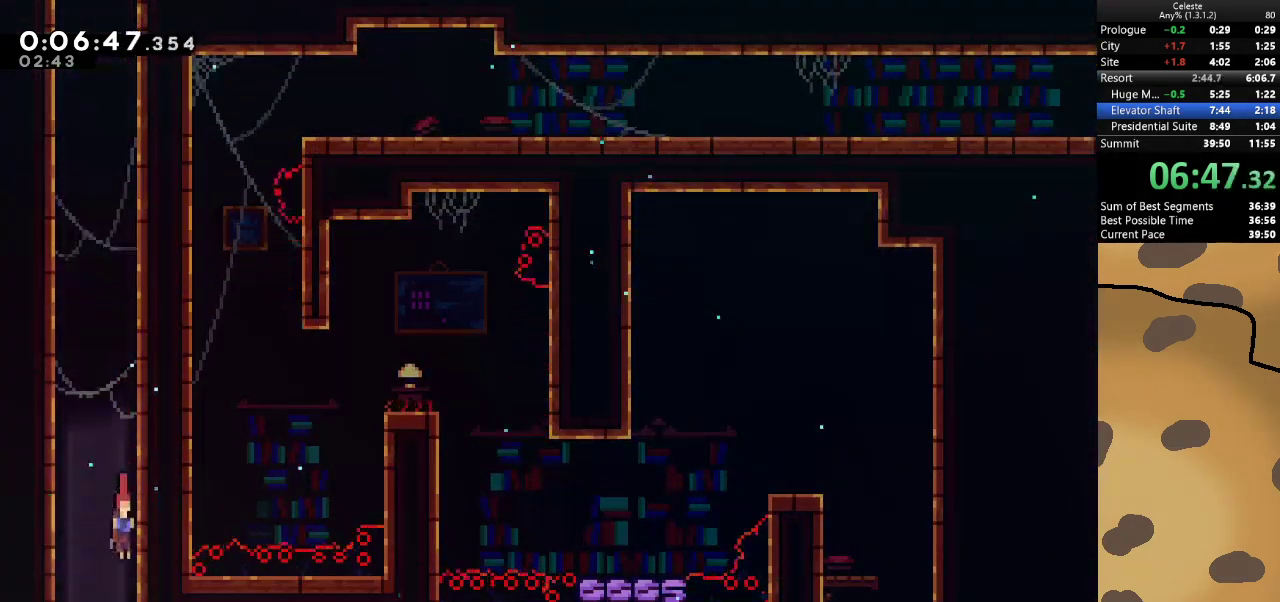
{"keys": ["s"], "events": []}
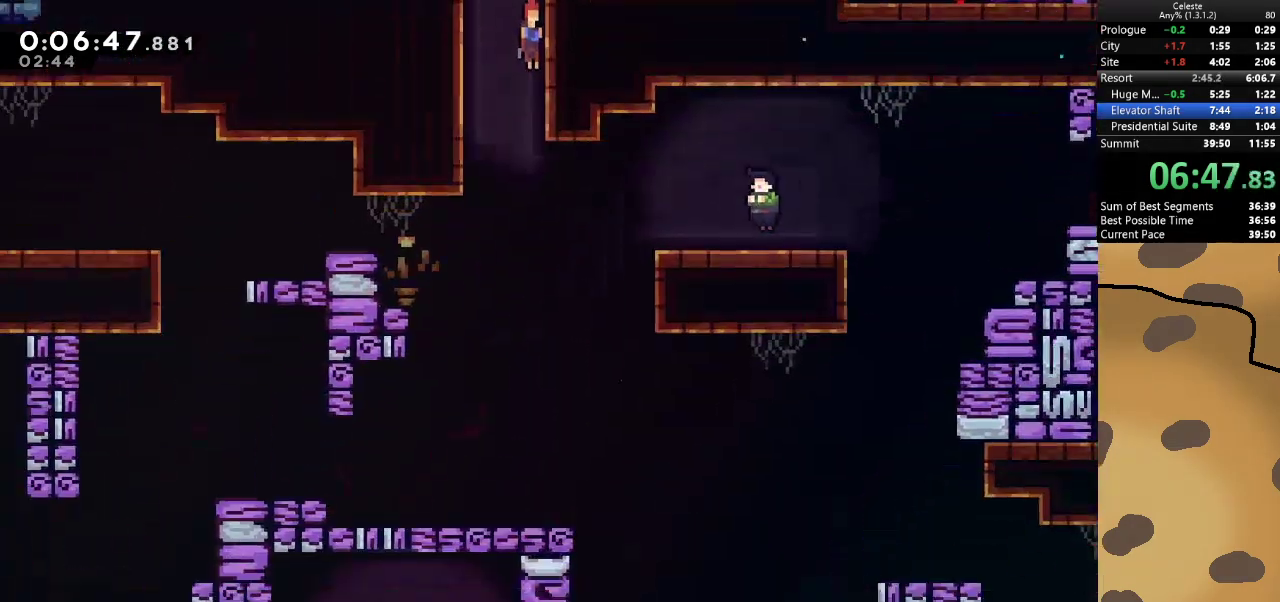
{"keys": ["d", "dash"], "events": [[367, "s", "up"], [467, "d", "down"], [467, "dash", "down"]]}
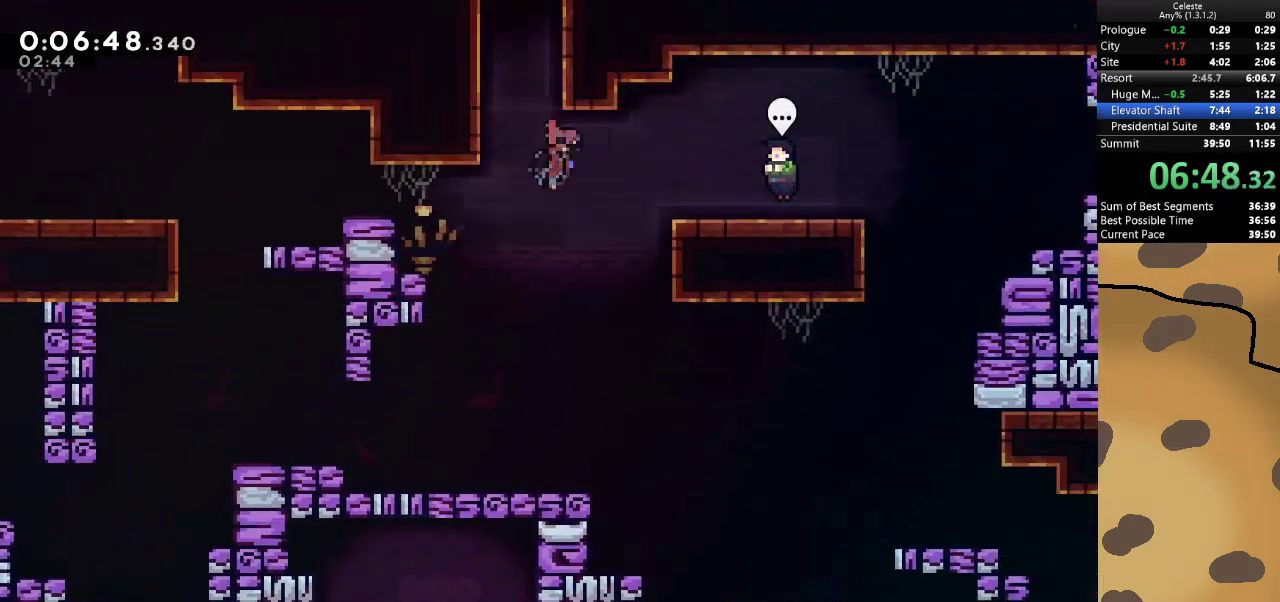
{"keys": [], "events": [[167, "dash", "up"], [333, "d", "up"], [433, "demo", "down"], [500, "demo", "up"]]}
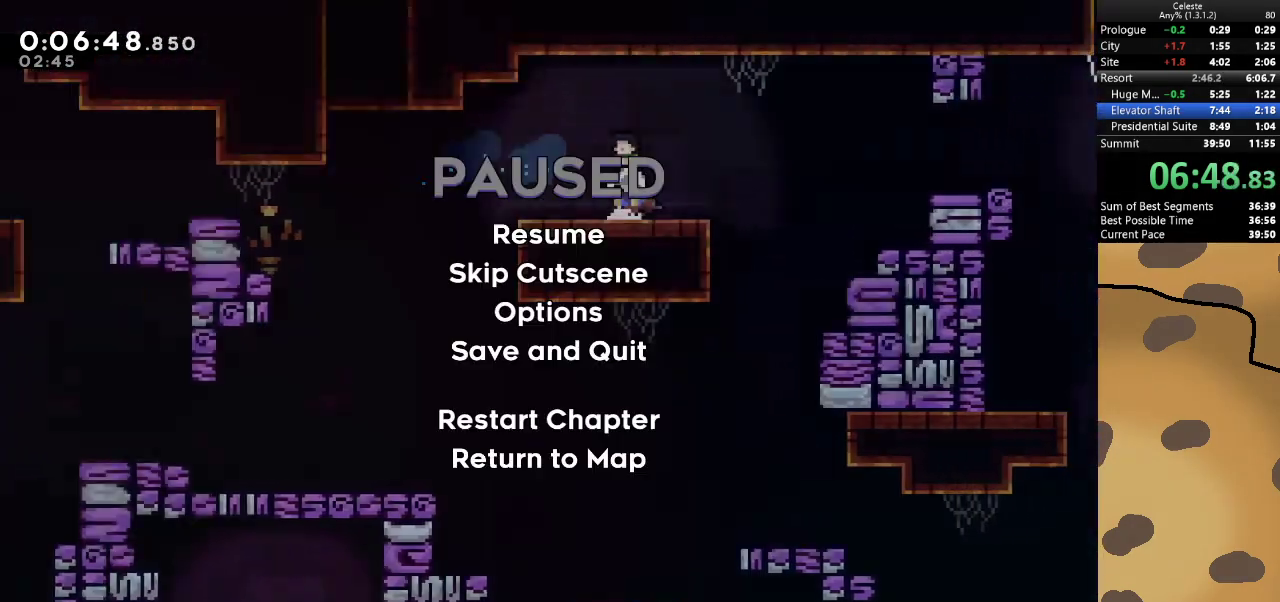
{"keys": [], "events": [[133, "demo", "down"], [167, "demo", "up"]]}